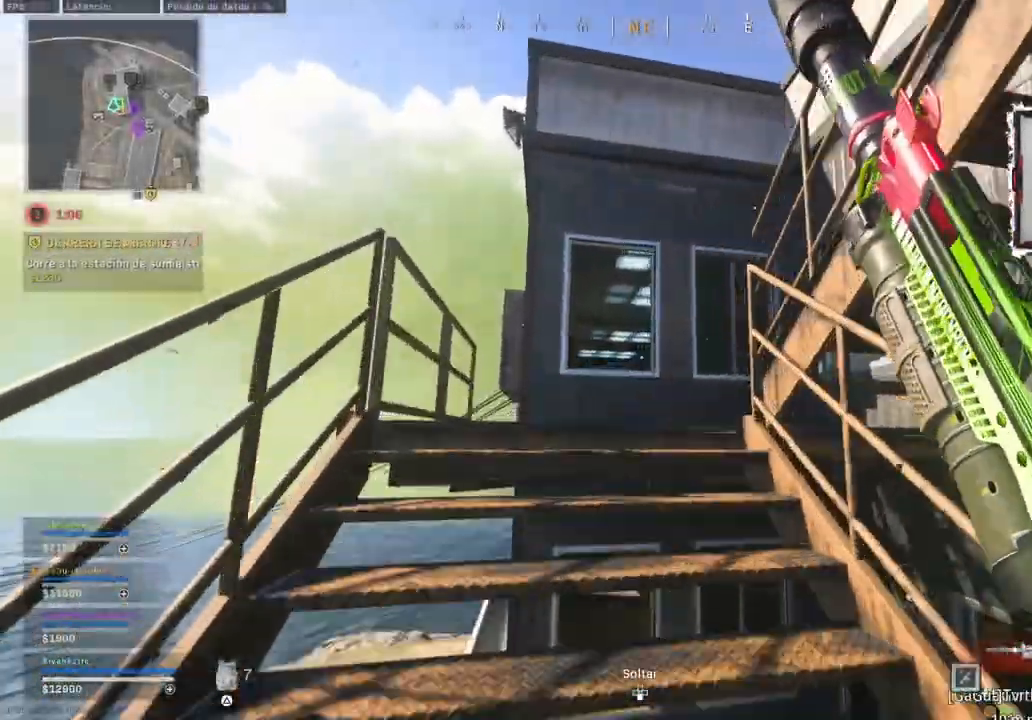
Gameplay with a controller (PlayStation layout); each line is a JSON object with the inputs held at the frame after it. "events" lists button and stick changes between this image and that frame as [ms after this image, input, new state], when the widget could be followed in between.
{"buttons": ["TRIANGLE"], "left_stick": "up-left", "right_stick": "right", "events": [[117, "right_stick", "down"], [200, "right_stick", "center"], [350, "right_stick", "right"]]}
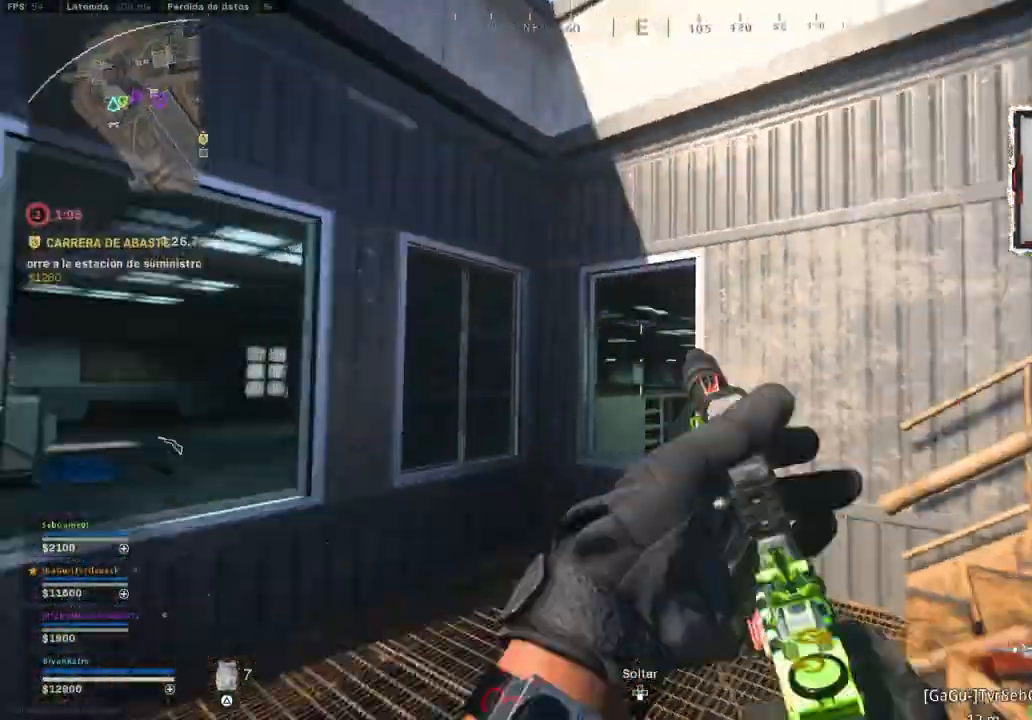
{"buttons": ["TRIANGLE", "L2"], "left_stick": "up-right", "right_stick": "center", "events": [[17, "right_stick", "center"], [100, "left_stick", "up"], [233, "L2", "down"], [367, "right_stick", "down"], [450, "left_stick", "up-right"], [467, "right_stick", "center"]]}
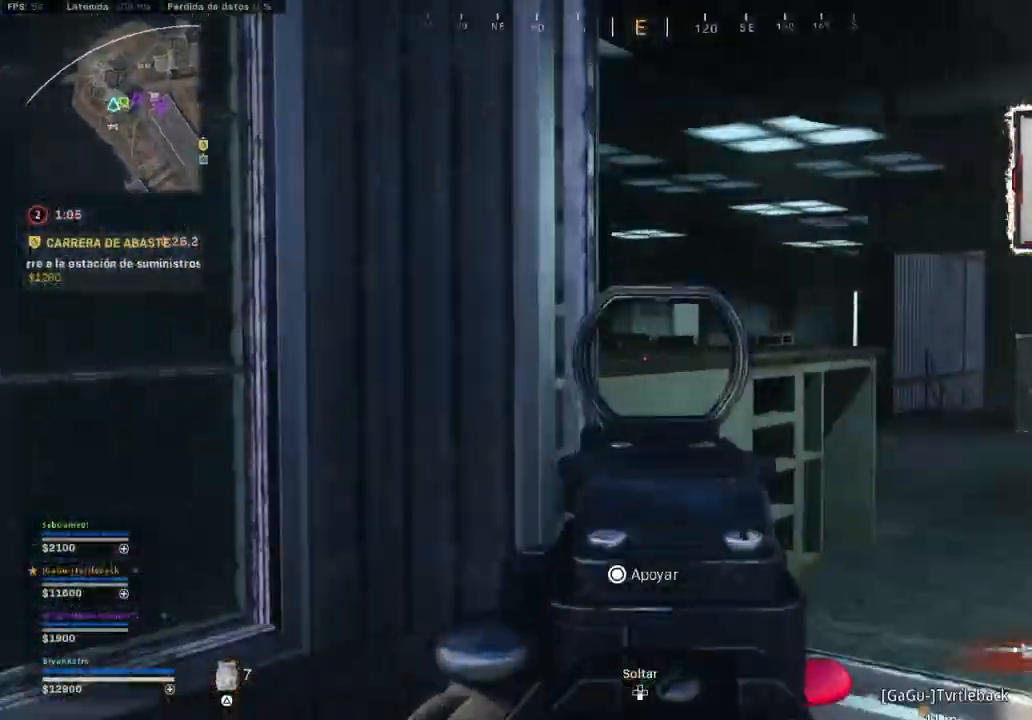
{"buttons": ["L2"], "left_stick": "left", "right_stick": "center", "events": [[150, "right_stick", "right"], [233, "right_stick", "center"], [383, "TRIANGLE", "up"], [383, "left_stick", "left"]]}
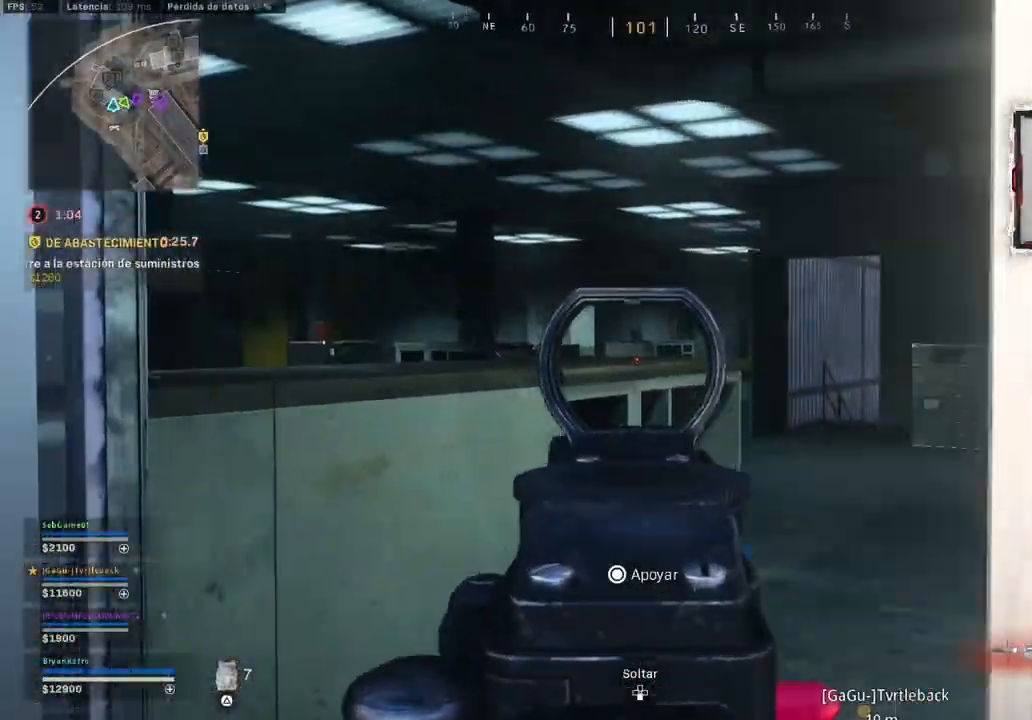
{"buttons": [], "left_stick": "up", "right_stick": "right", "events": [[83, "right_stick", "right"], [100, "L2", "up"], [100, "left_stick", "center"], [300, "left_stick", "up"], [367, "right_stick", "center"], [467, "right_stick", "right"]]}
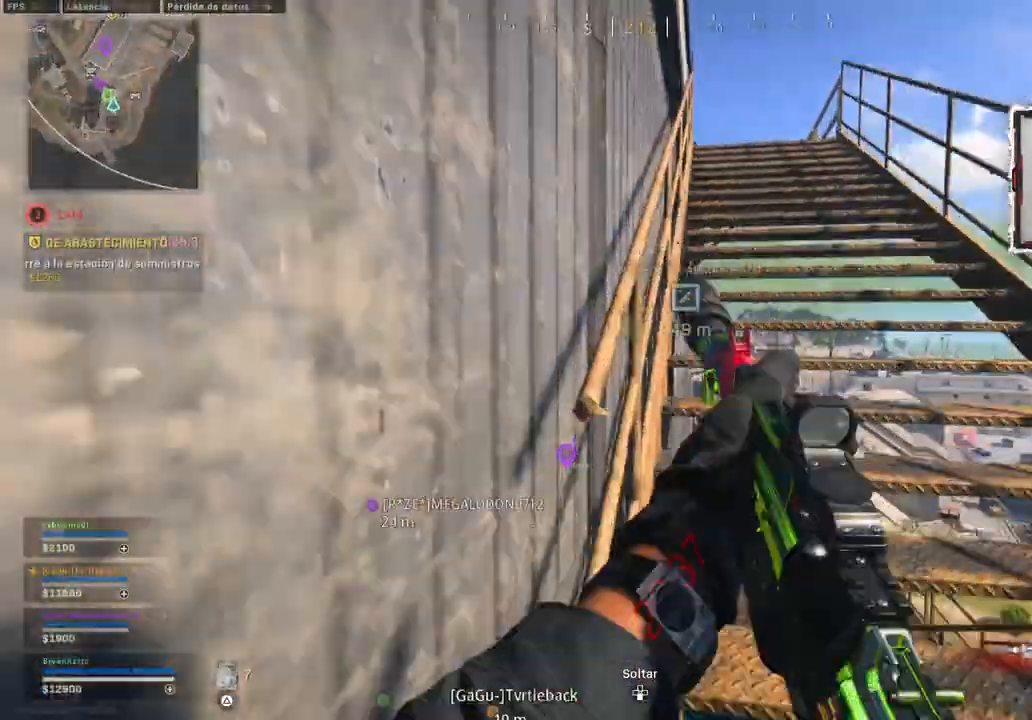
{"buttons": [], "left_stick": "up", "right_stick": "center", "events": [[117, "right_stick", "center"], [183, "right_stick", "left"], [417, "right_stick", "center"]]}
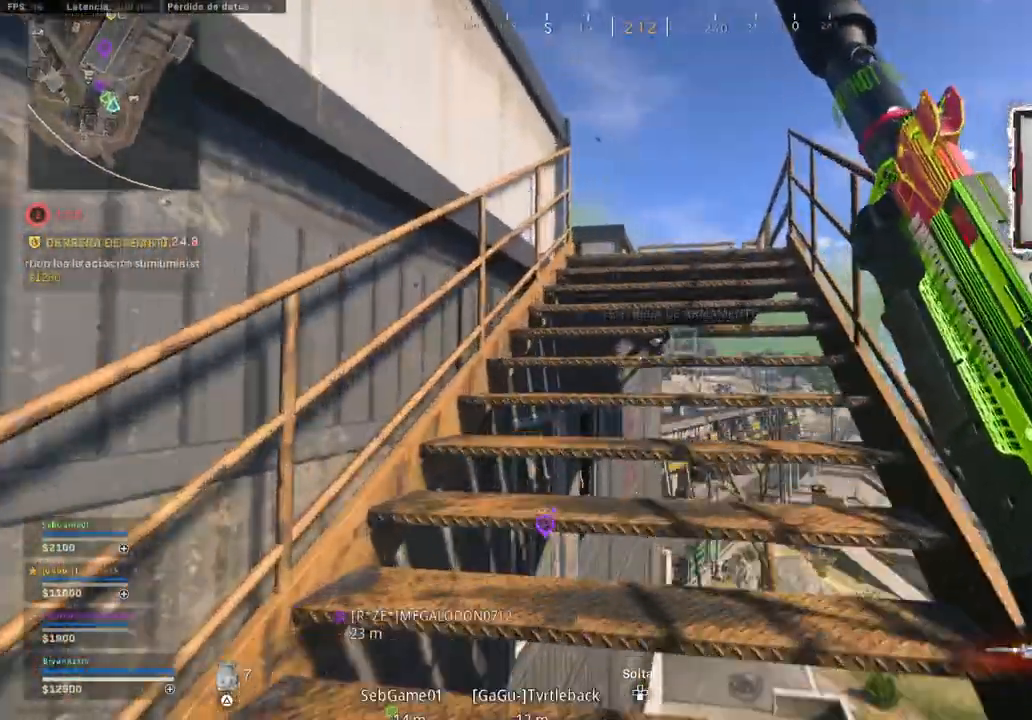
{"buttons": [], "left_stick": "up", "right_stick": "center", "events": []}
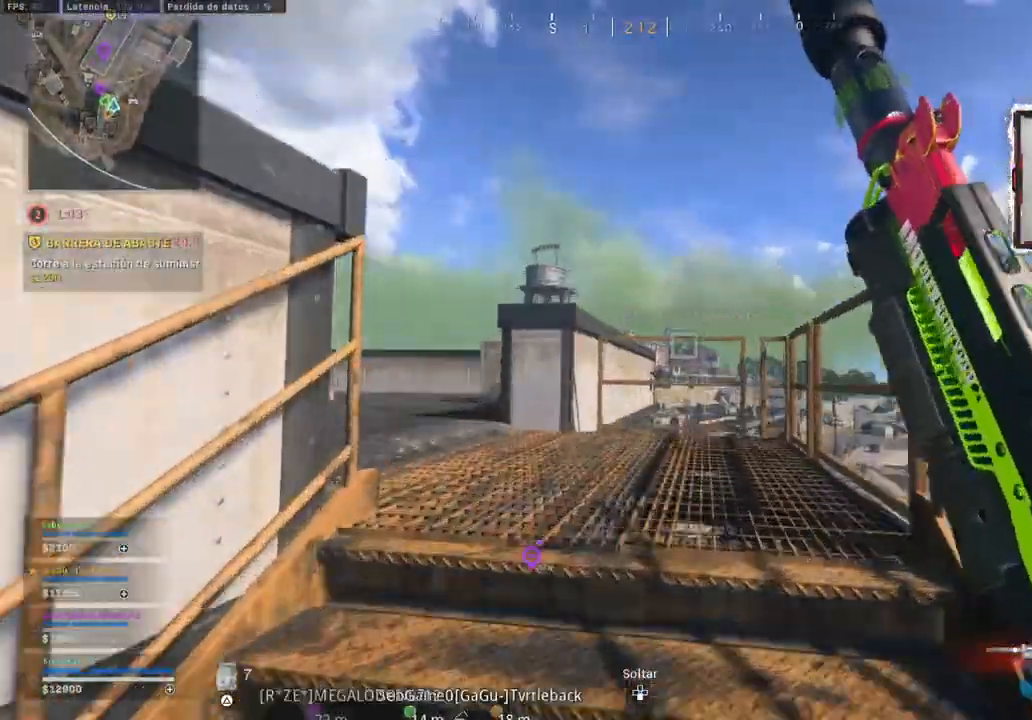
{"buttons": [], "left_stick": "right", "right_stick": "left", "events": [[67, "right_stick", "left"], [133, "left_stick", "up-right"], [333, "left_stick", "right"], [350, "right_stick", "center"], [500, "right_stick", "left"]]}
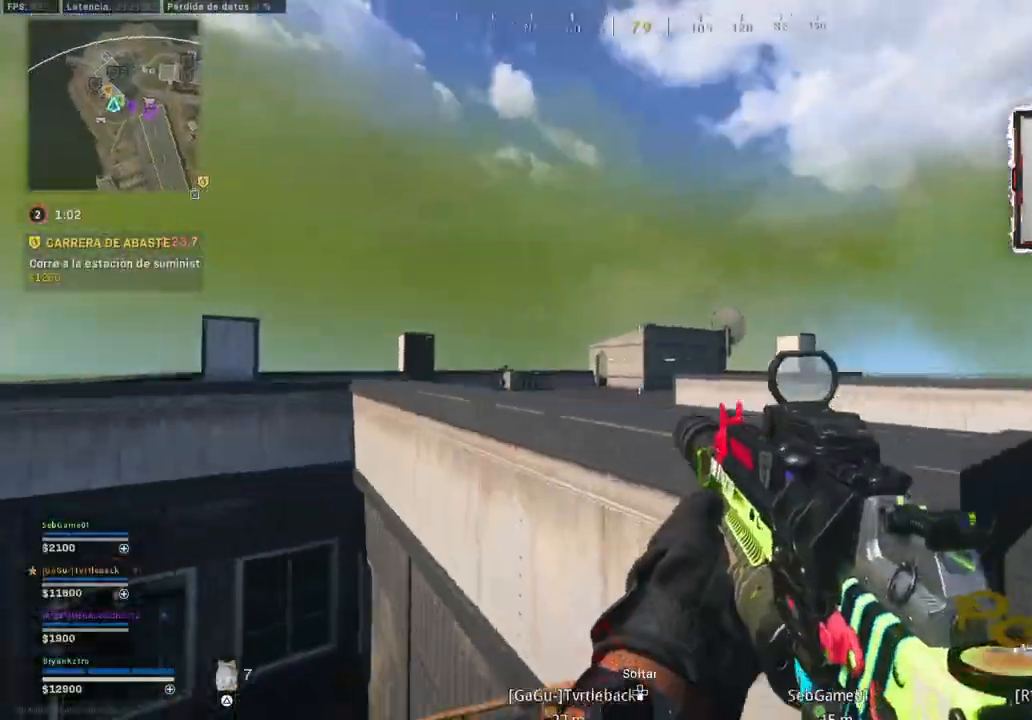
{"buttons": [], "left_stick": "right", "right_stick": "center", "events": [[150, "right_stick", "center"]]}
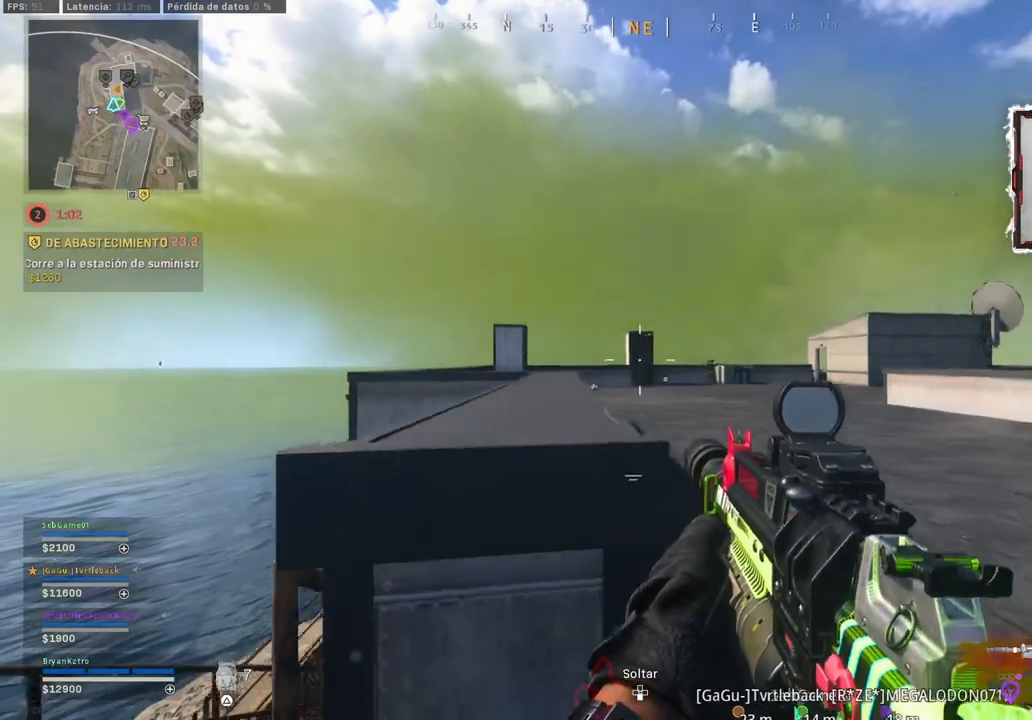
{"buttons": ["L2"], "left_stick": "up", "right_stick": "right", "events": [[183, "L2", "down"], [183, "left_stick", "up-right"], [283, "left_stick", "up"], [333, "right_stick", "right"]]}
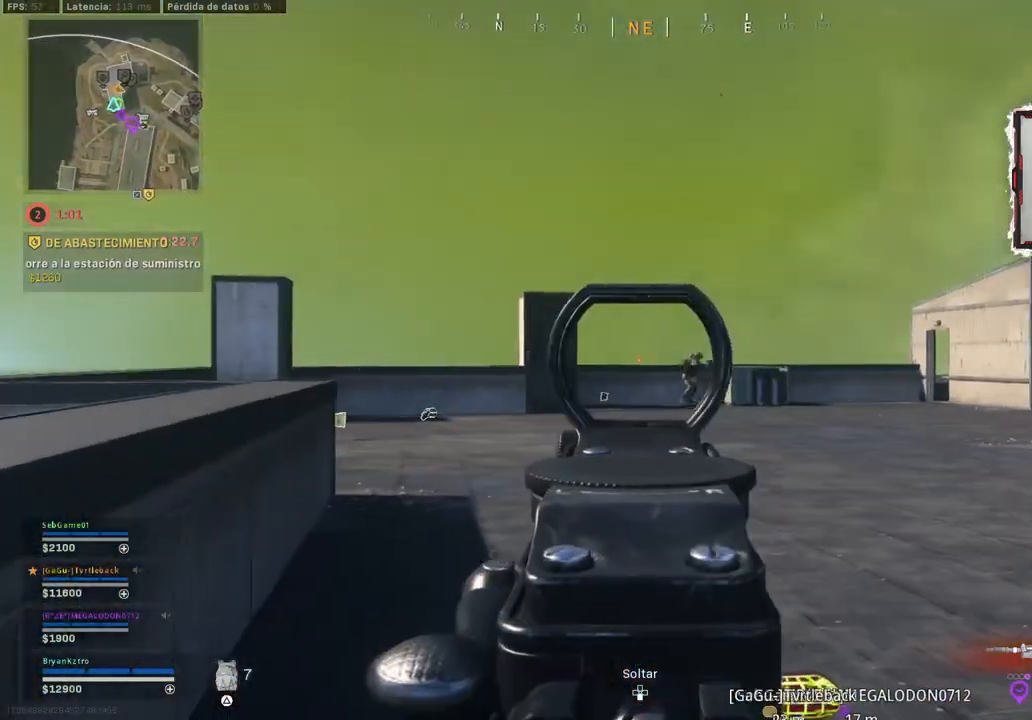
{"buttons": ["L2", "R2"], "left_stick": "up", "right_stick": "down-right", "events": [[317, "R2", "down"], [483, "right_stick", "down-right"]]}
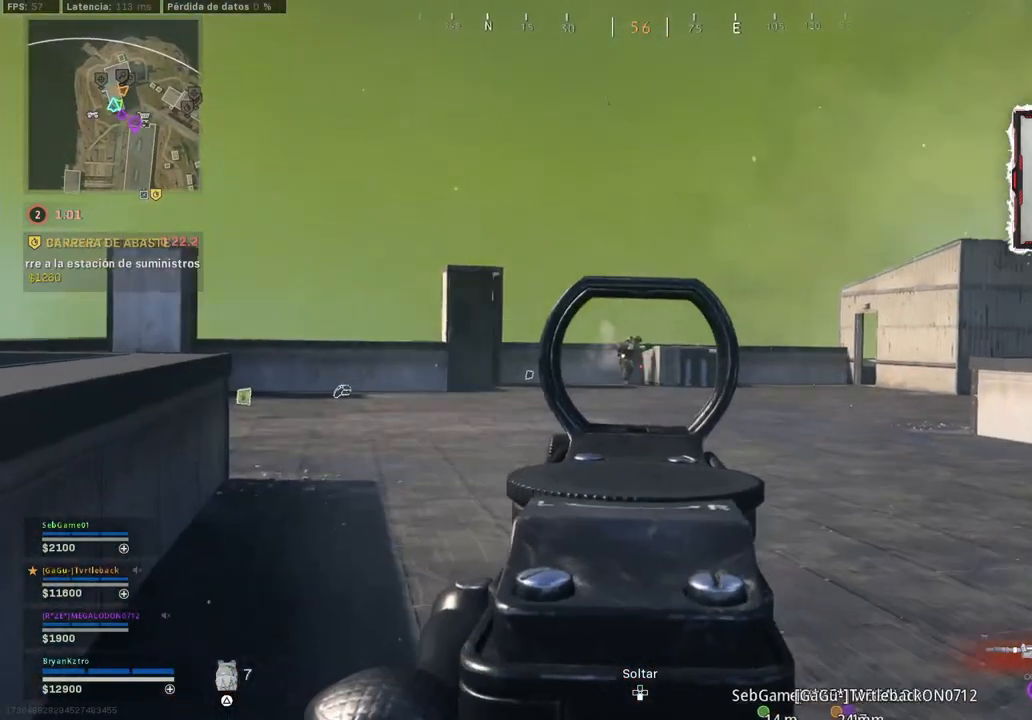
{"buttons": ["L2", "R2"], "left_stick": "up", "right_stick": "center", "events": [[250, "right_stick", "center"]]}
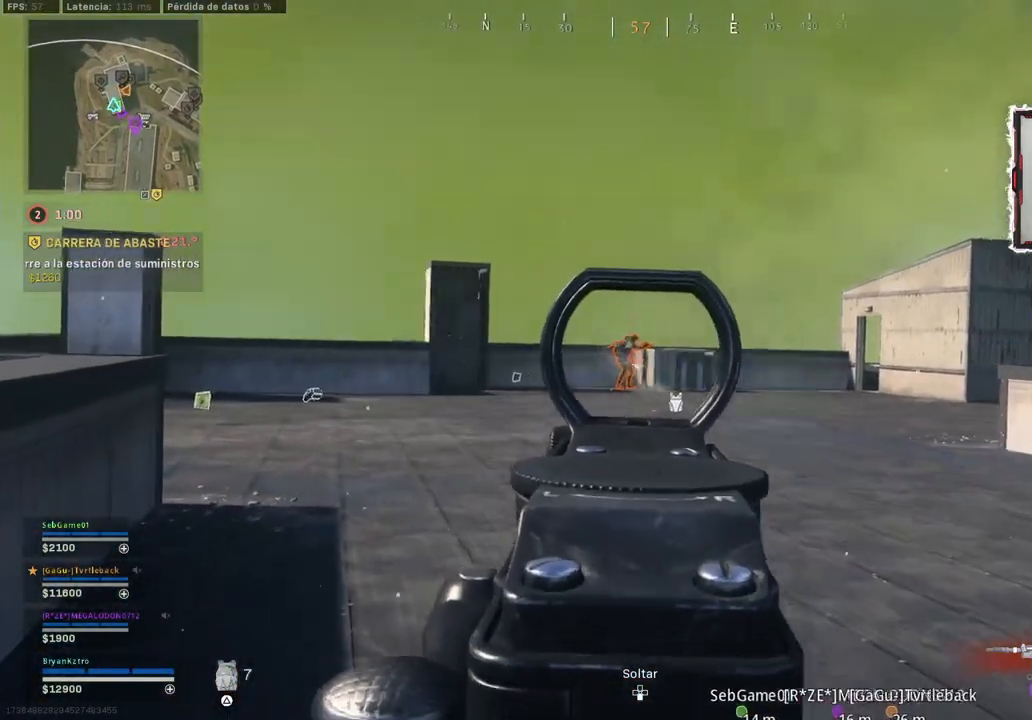
{"buttons": ["L2", "R2"], "left_stick": "up", "right_stick": "down-right", "events": [[467, "right_stick", "down-right"]]}
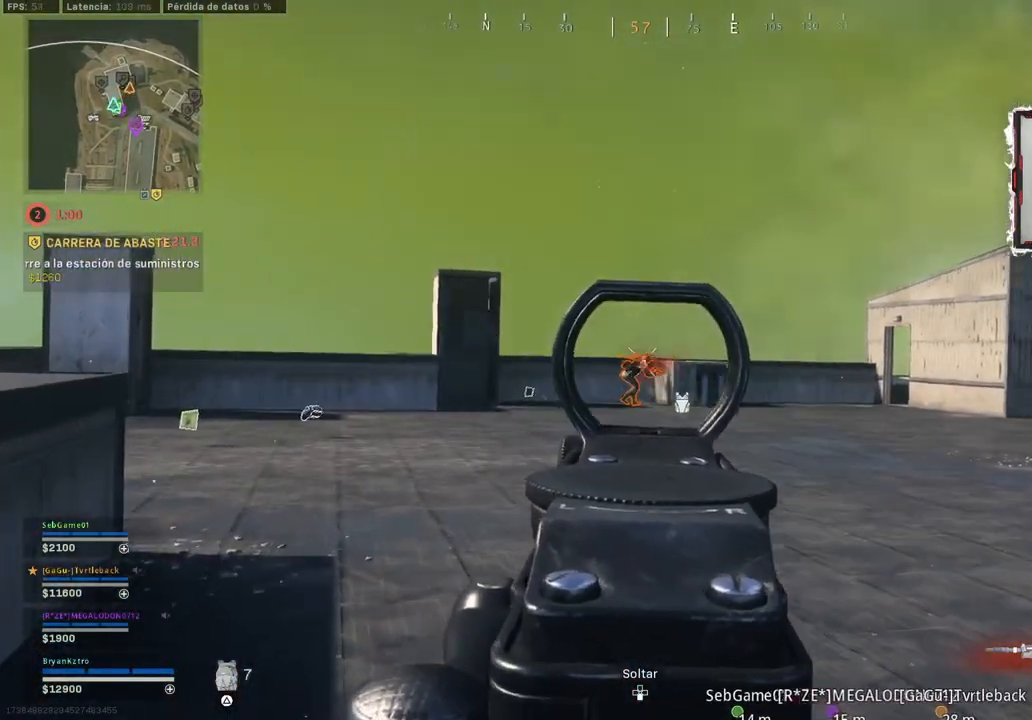
{"buttons": ["L2", "R2"], "left_stick": "up", "right_stick": "center", "events": [[167, "right_stick", "down"], [450, "right_stick", "center"]]}
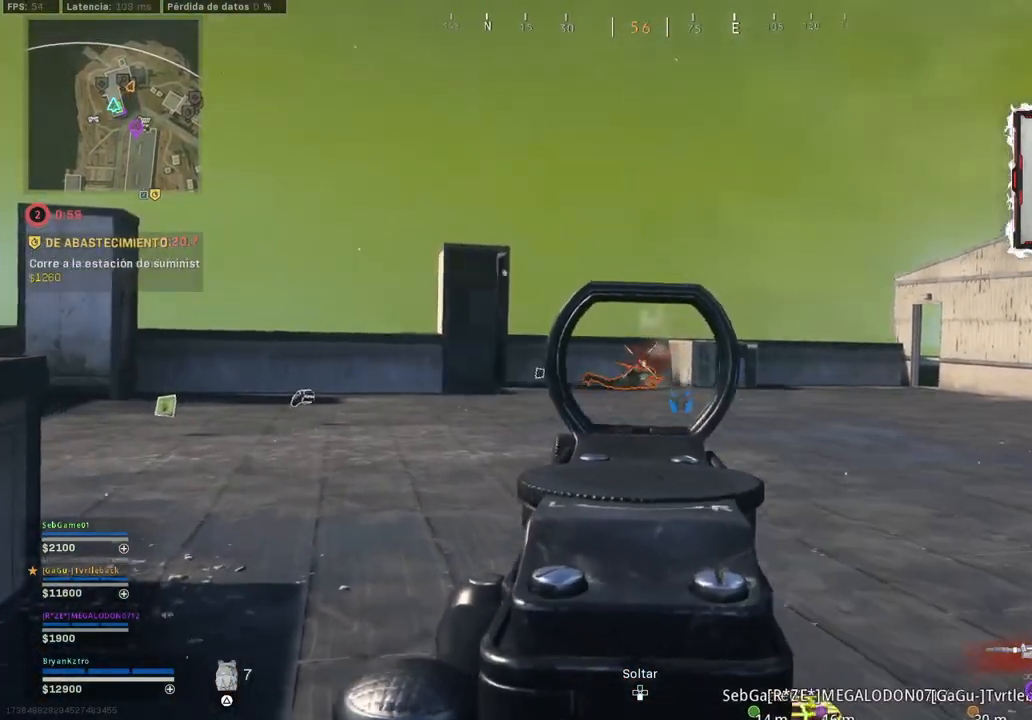
{"buttons": ["L2", "R2"], "left_stick": "up", "right_stick": "center", "events": [[100, "right_stick", "down"], [283, "right_stick", "center"]]}
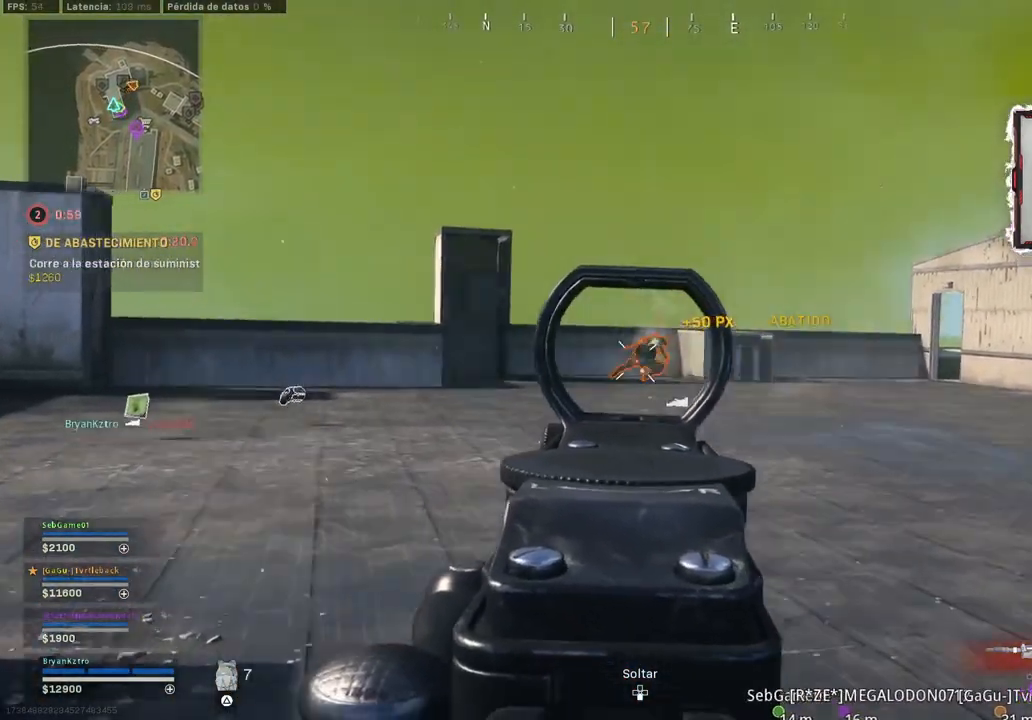
{"buttons": ["L2", "R2"], "left_stick": "up", "right_stick": "down-right", "events": [[417, "right_stick", "down-right"]]}
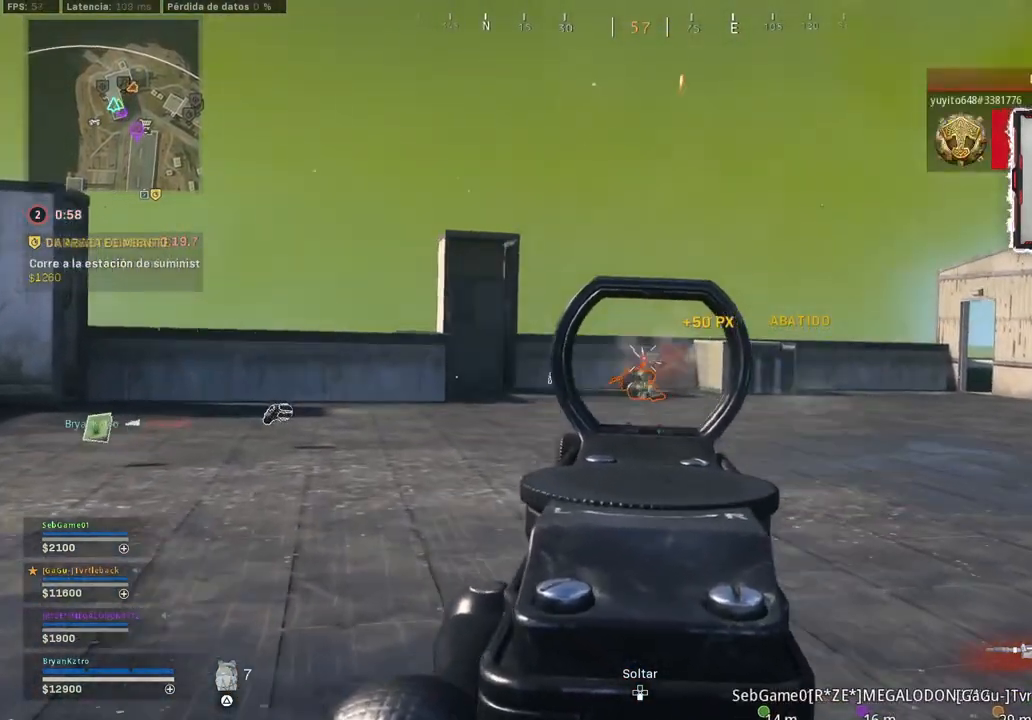
{"buttons": ["L2", "R2"], "left_stick": "up-left", "right_stick": "down", "events": [[100, "right_stick", "down"], [283, "left_stick", "up-left"]]}